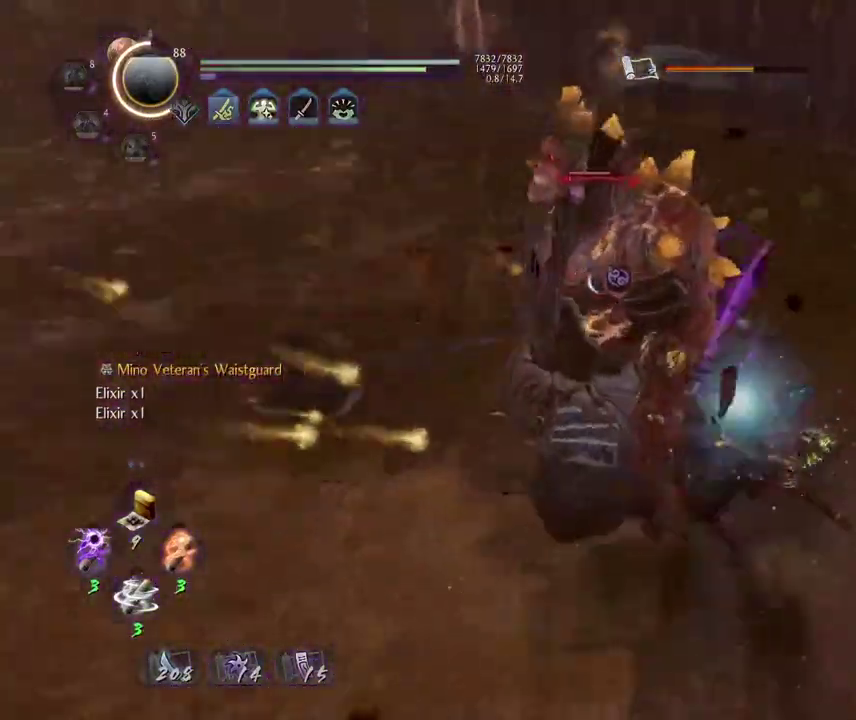
Gameplay with a controller (PlayStation layout); each line is a JSON object with the inputs held at the frame after it (dt_ms = milliseconds from this image to that frame). This overlay highlights the sticks when they move; stick clicks (L3 R3) are not distinguishable. Not read: L3 R1.
{"dt_ms": 500, "buttons": [], "left_stick": "center", "right_stick": "center"}
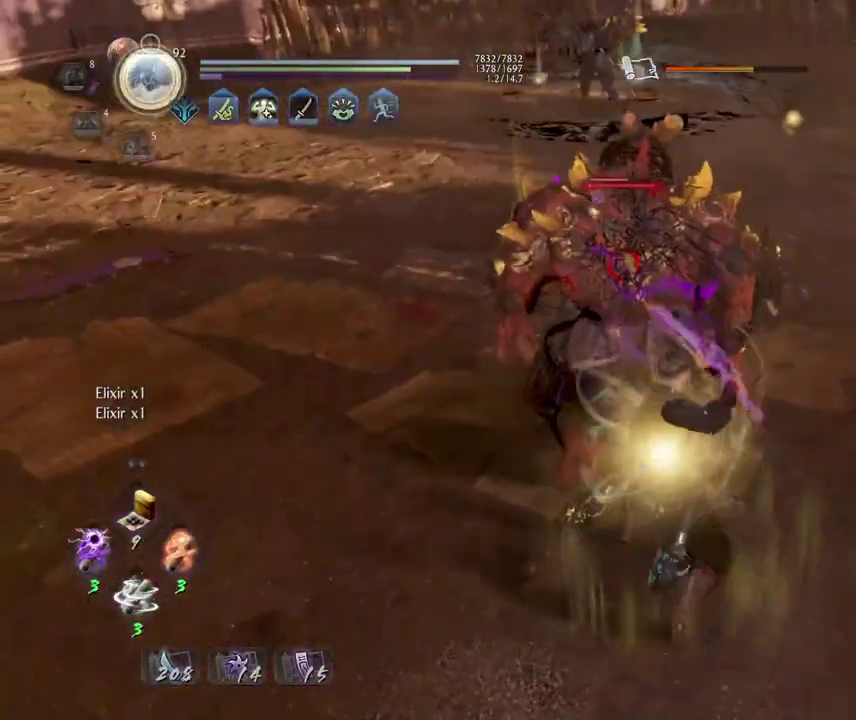
{"dt_ms": 300, "buttons": ["TRIANGLE"], "left_stick": "center", "right_stick": "center"}
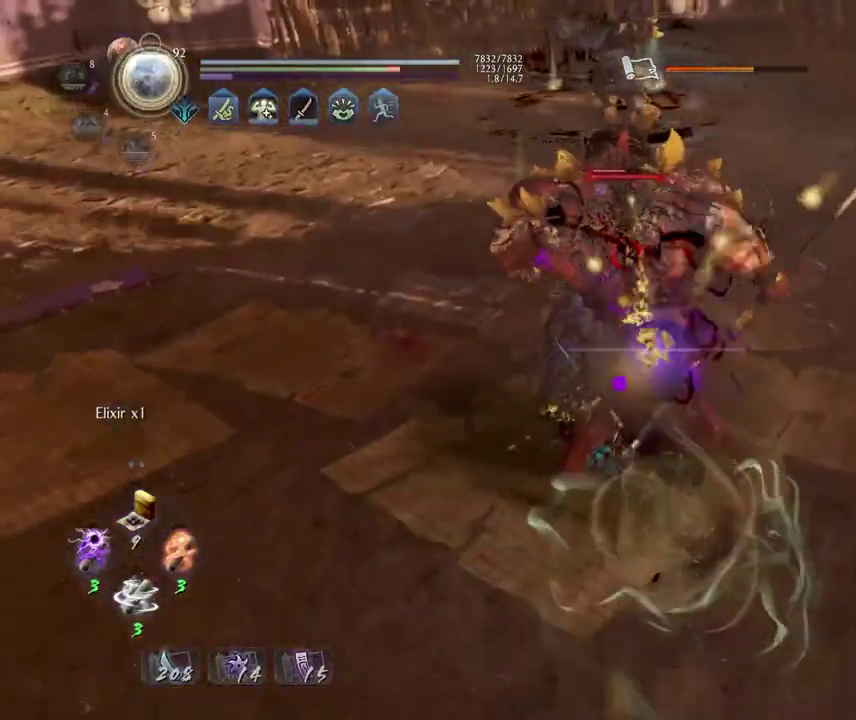
{"dt_ms": 600, "buttons": [], "left_stick": "center", "right_stick": "center"}
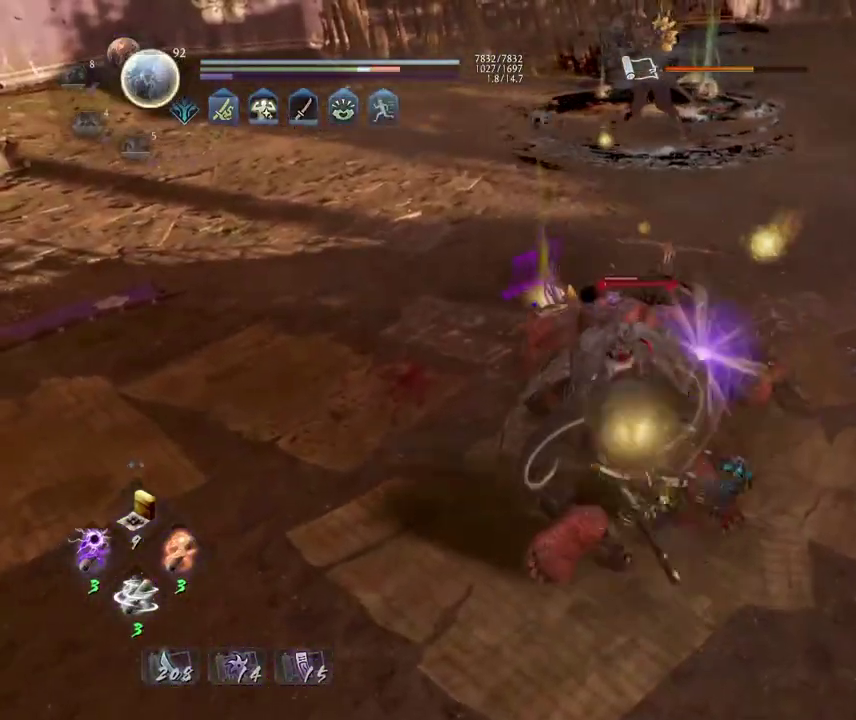
{"dt_ms": 600, "buttons": ["TRIANGLE"], "left_stick": "center", "right_stick": "center"}
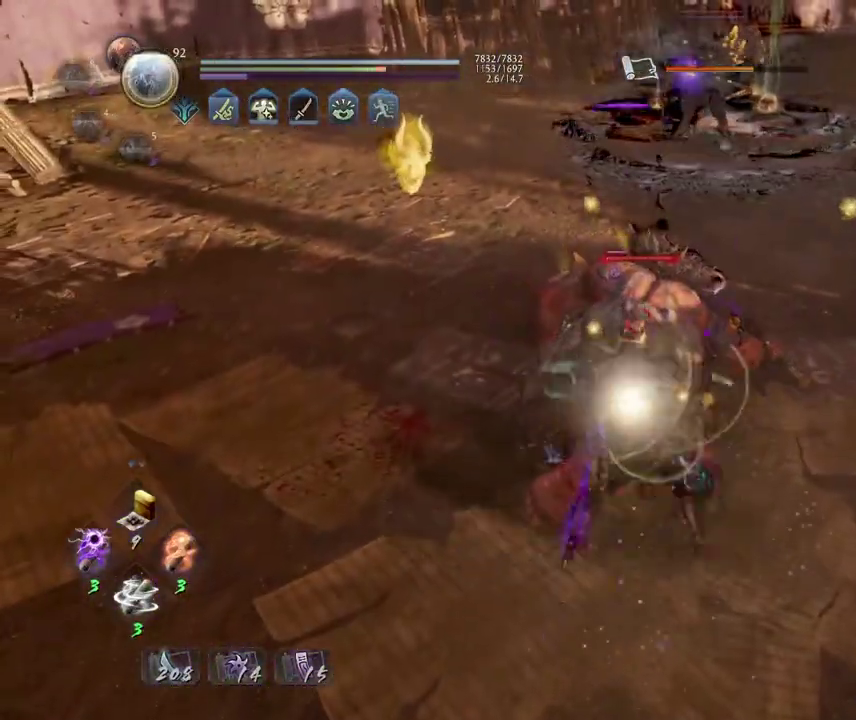
{"dt_ms": 500, "buttons": [], "left_stick": "center", "right_stick": "center"}
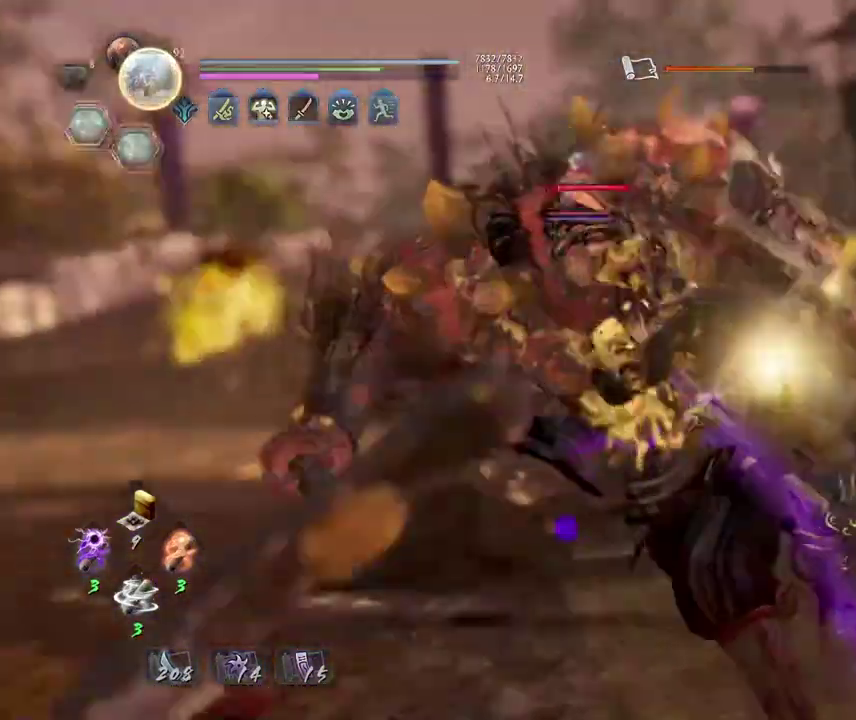
{"dt_ms": 700, "buttons": [], "left_stick": "center", "right_stick": "center"}
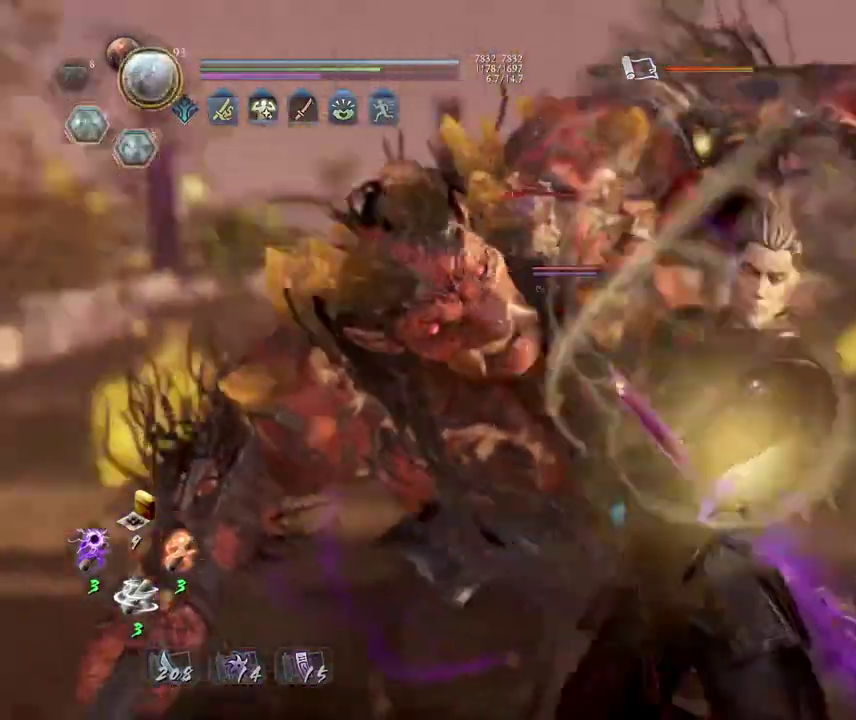
{"dt_ms": 300, "buttons": [], "left_stick": "center", "right_stick": "center"}
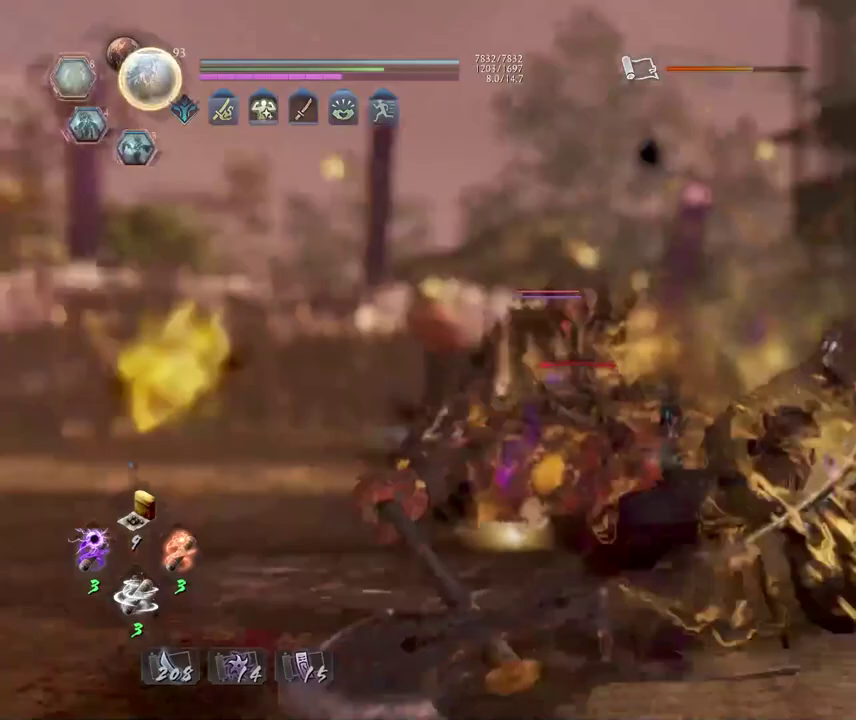
{"dt_ms": 400, "buttons": [], "left_stick": "center", "right_stick": "center"}
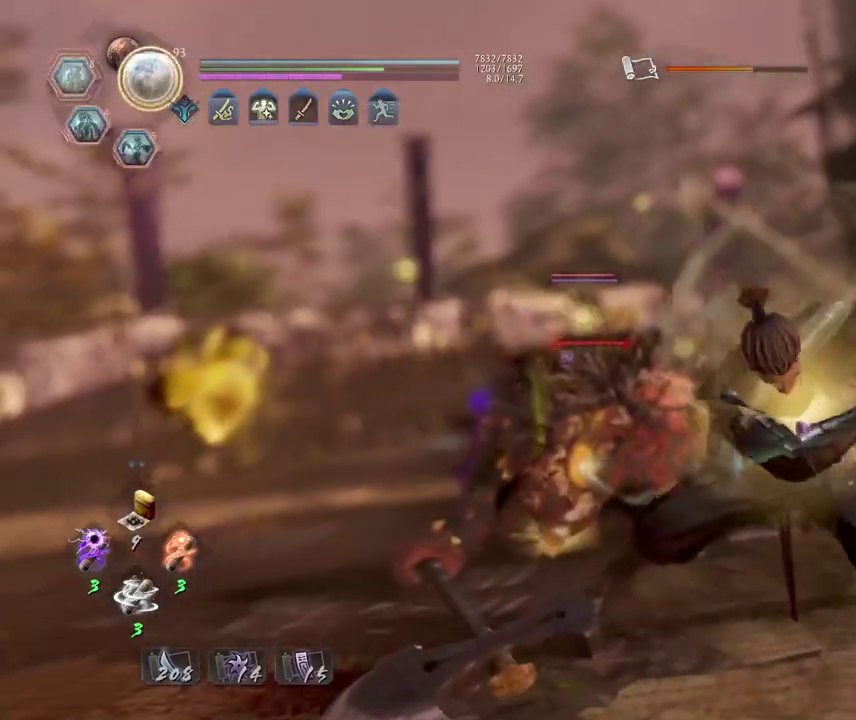
{"dt_ms": 700, "buttons": ["CROSS"], "left_stick": "center", "right_stick": "center"}
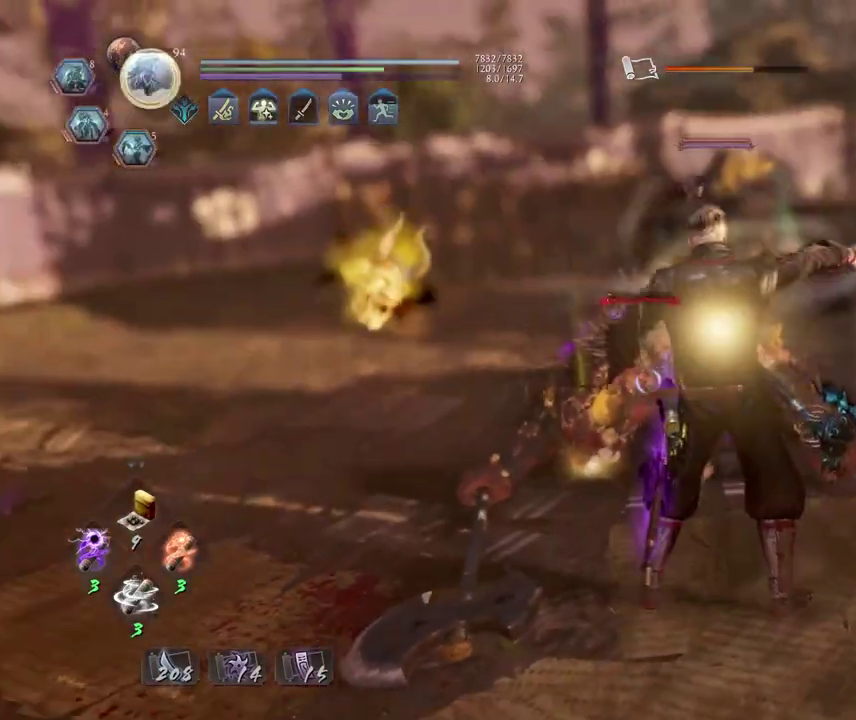
{"dt_ms": 400, "buttons": [], "left_stick": "center", "right_stick": "center"}
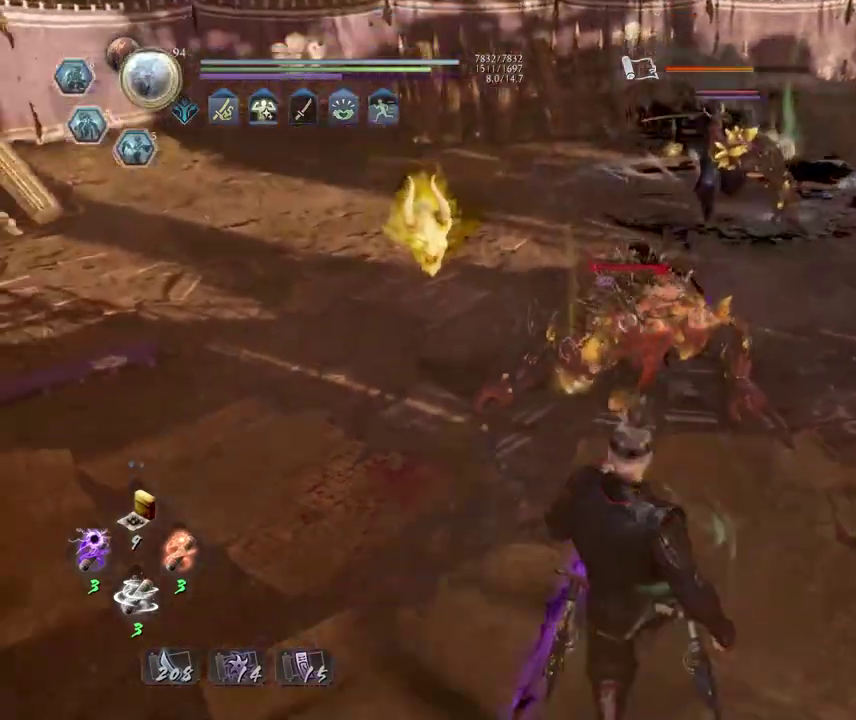
{"dt_ms": 300, "buttons": ["DPAD_DOWN"], "left_stick": "center", "right_stick": "center"}
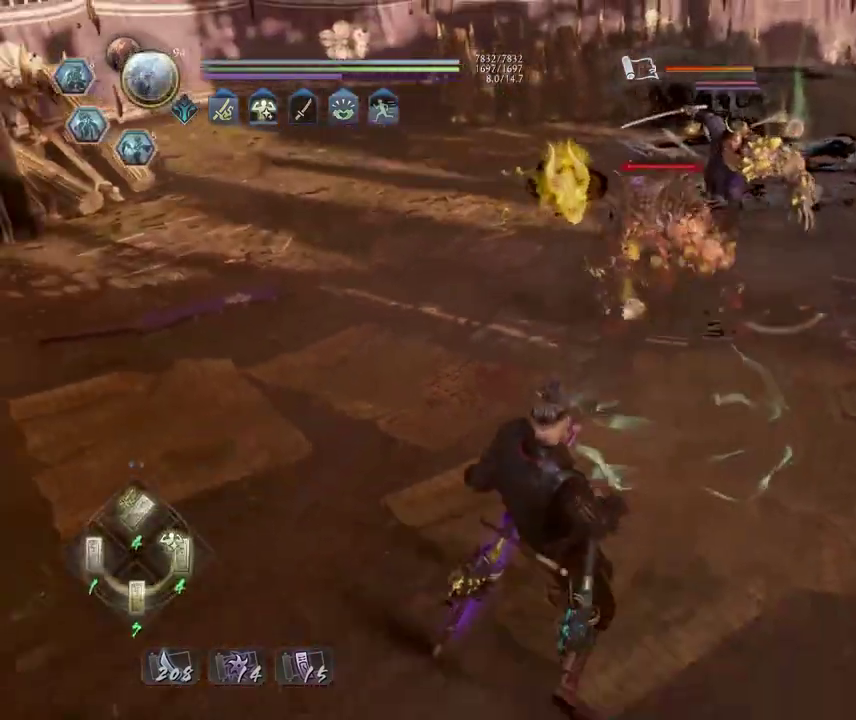
{"dt_ms": 800, "buttons": ["CROSS"], "left_stick": "center", "right_stick": "center"}